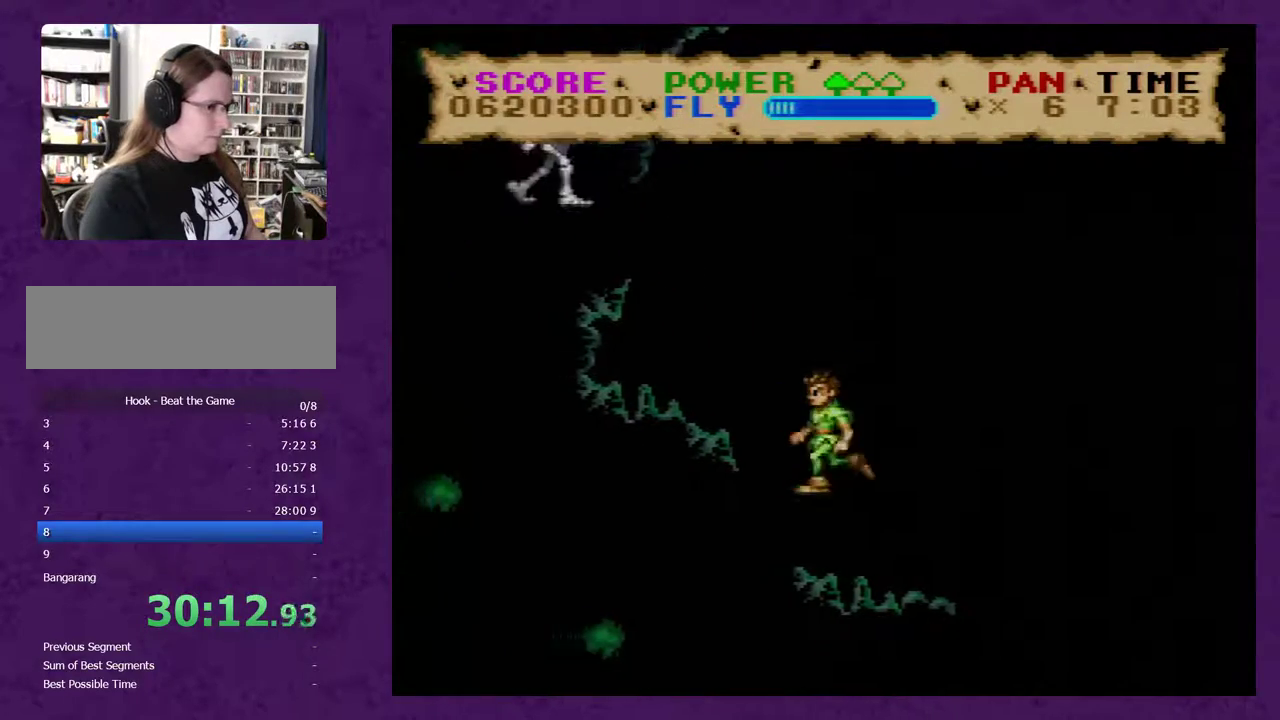
Gameplay with a controller (Nintendo layout); each line is a JSON object with the inputs held at the frame after it. "events" lists button and stick changes between this image and that frame as [ms after this image, input, new state], when the widget could be followed in between. Not read: L3 R3.
{"buttons": ["Y", "DPAD_LEFT"], "events": []}
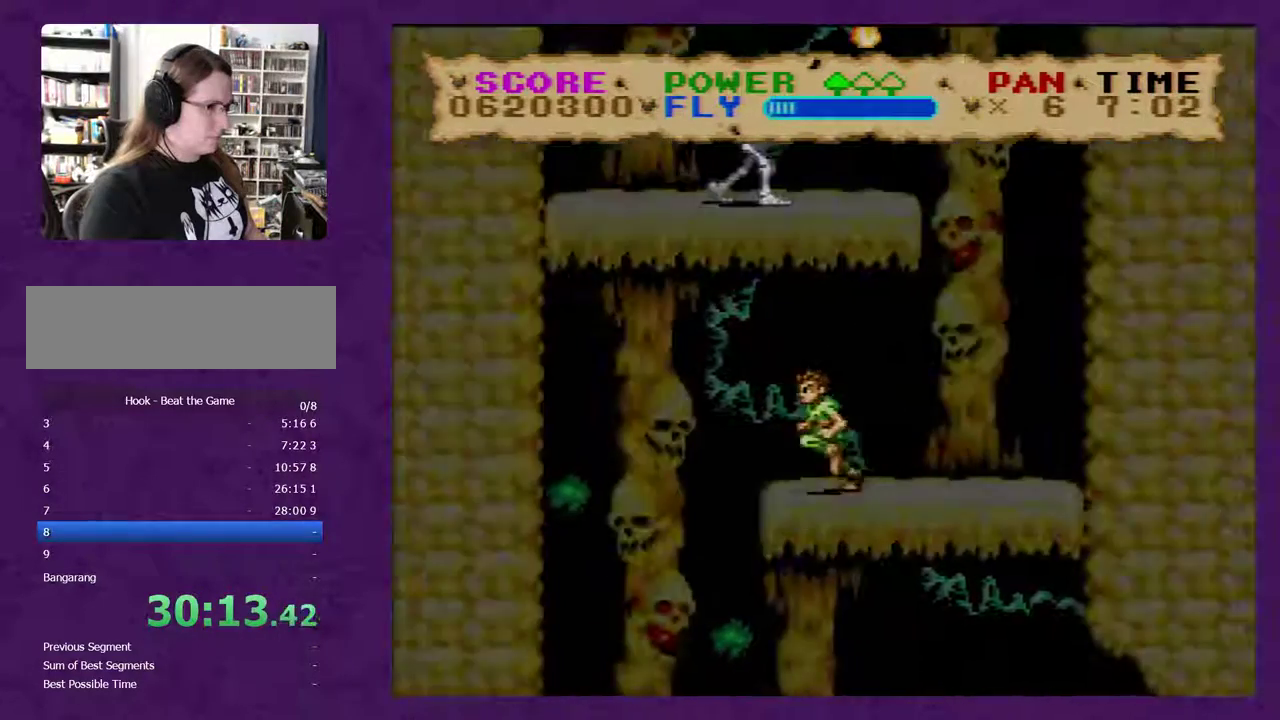
{"buttons": ["Y", "DPAD_RIGHT"], "events": [[167, "DPAD_LEFT", "up"], [167, "DPAD_RIGHT", "down"]]}
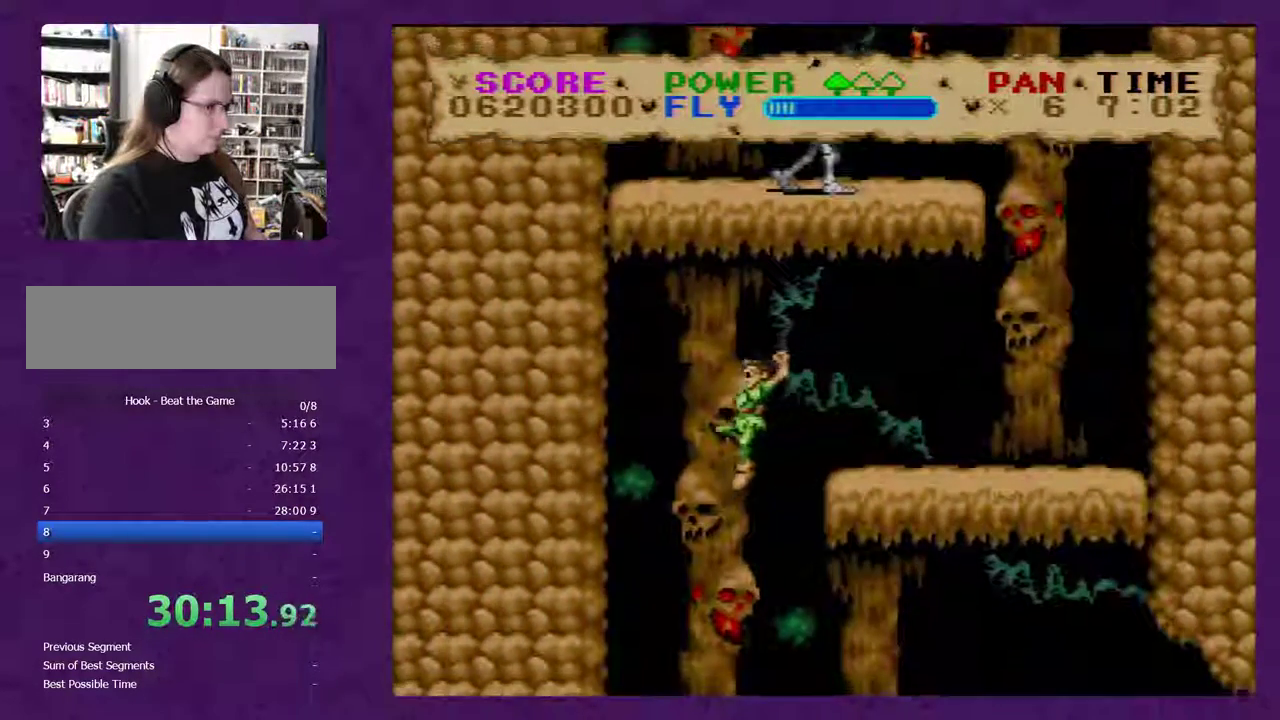
{"buttons": ["B", "Y"], "events": [[317, "B", "down"], [317, "DPAD_RIGHT", "up"]]}
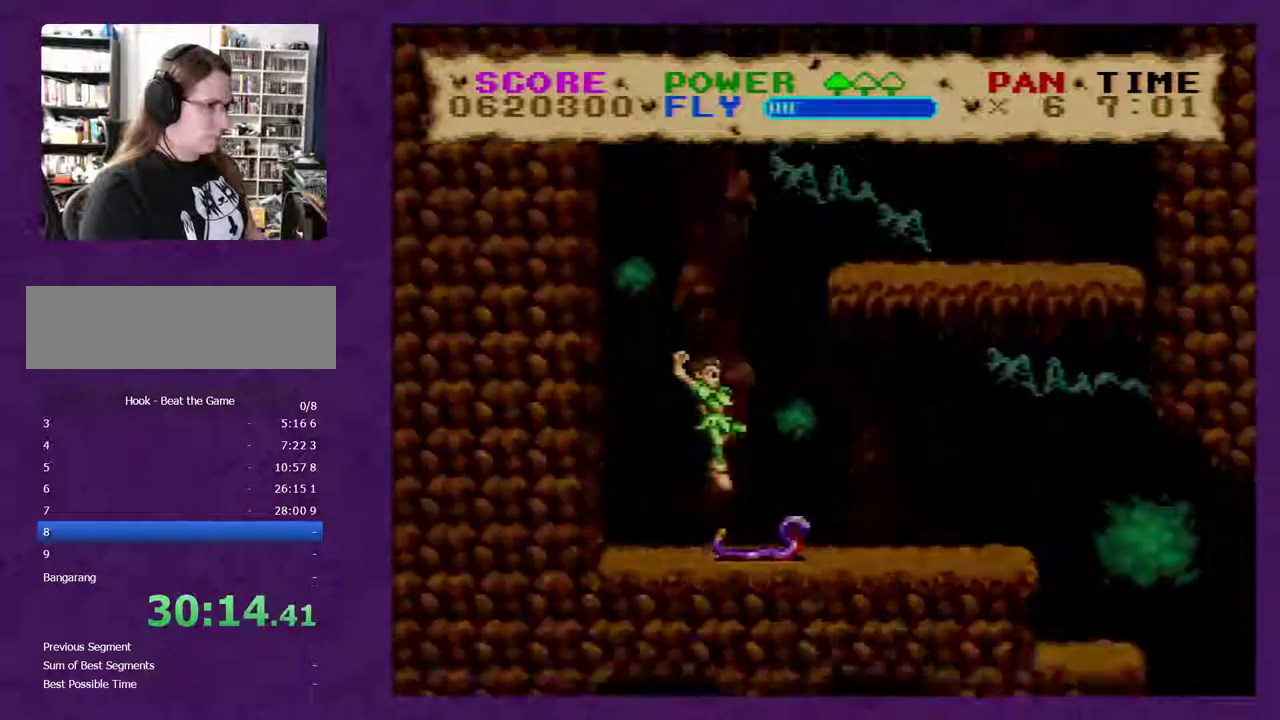
{"buttons": ["DPAD_RIGHT"], "events": [[100, "B", "up"], [150, "DPAD_DOWN", "down"], [217, "B", "down"], [317, "B", "up"], [400, "DPAD_DOWN", "up"], [467, "DPAD_RIGHT", "down"], [500, "Y", "up"]]}
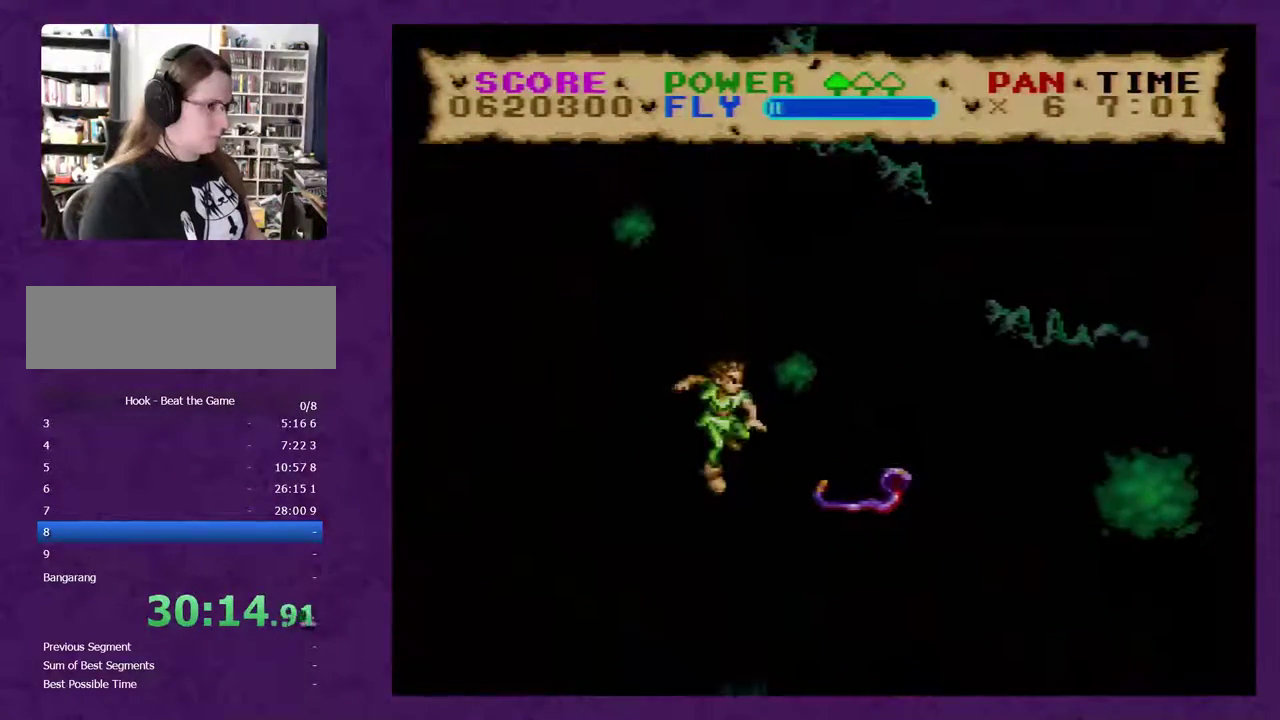
{"buttons": [], "events": [[150, "Y", "down"], [400, "Y", "up"], [450, "DPAD_RIGHT", "up"]]}
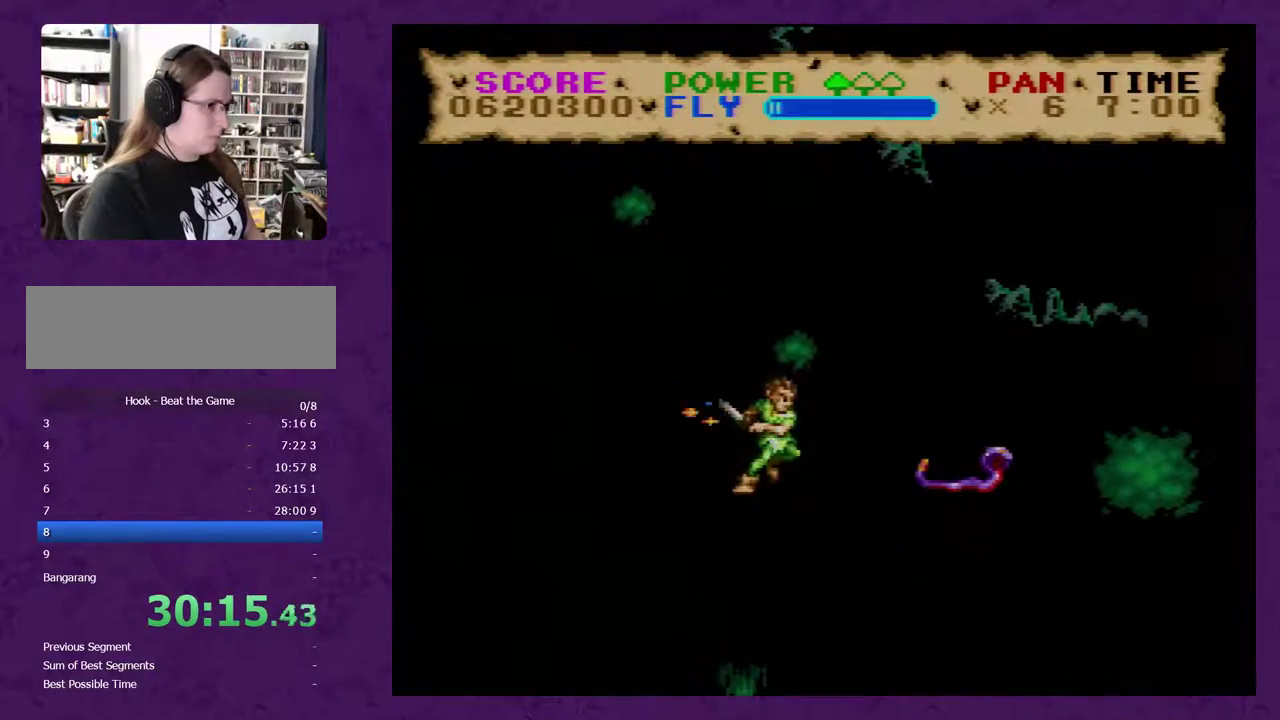
{"buttons": ["Y"], "events": [[17, "Y", "down"], [83, "DPAD_RIGHT", "down"], [200, "Y", "up"], [333, "DPAD_RIGHT", "up"], [333, "Y", "down"]]}
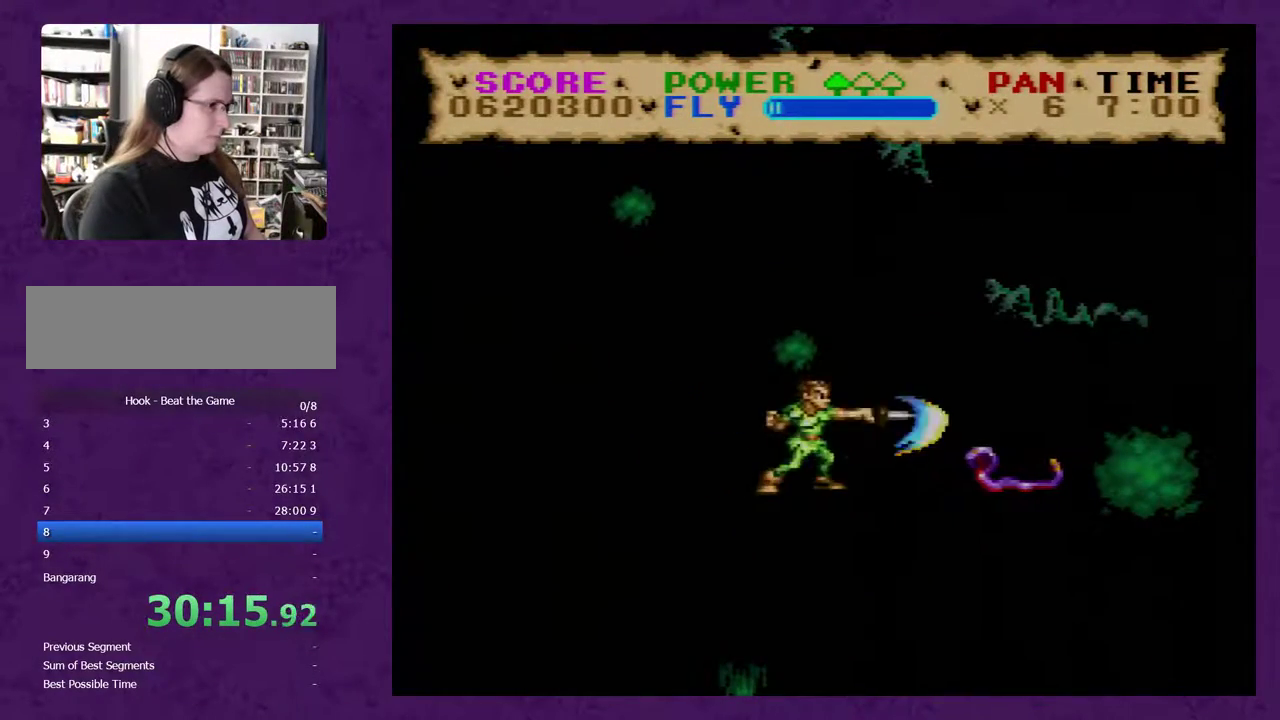
{"buttons": ["Y", "DPAD_RIGHT"], "events": [[83, "DPAD_RIGHT", "down"]]}
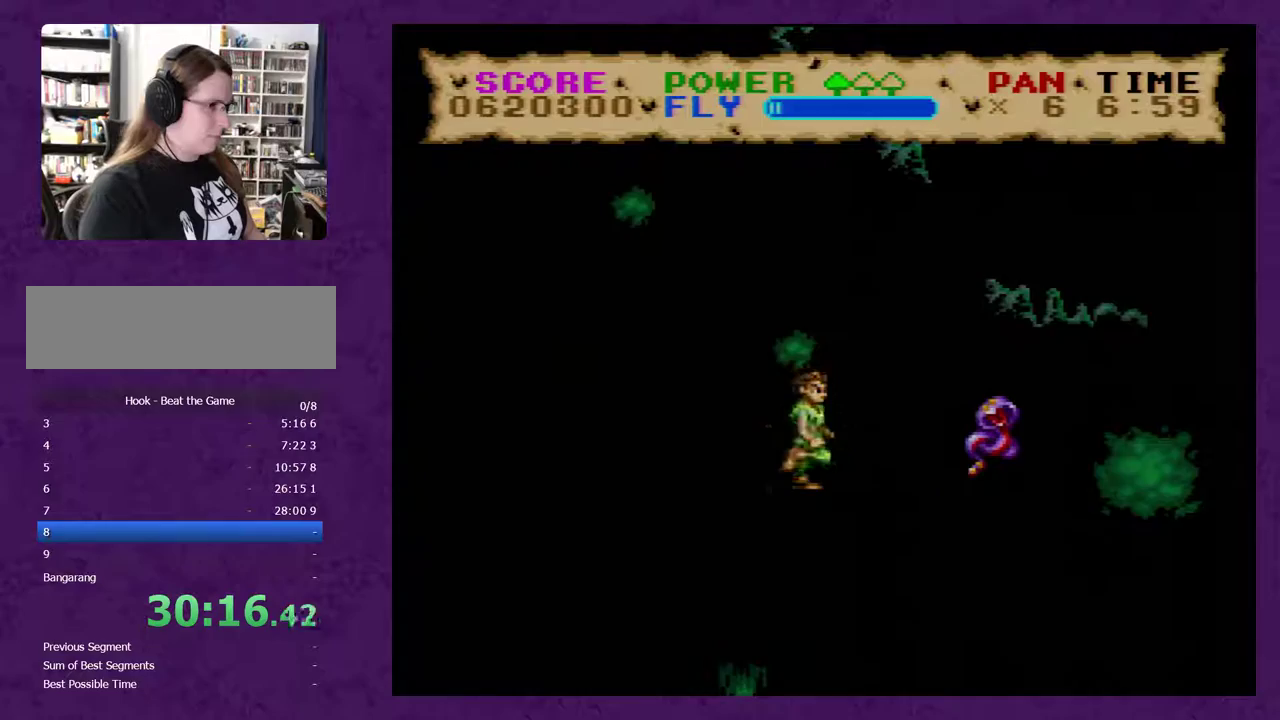
{"buttons": ["Y", "DPAD_RIGHT"], "events": []}
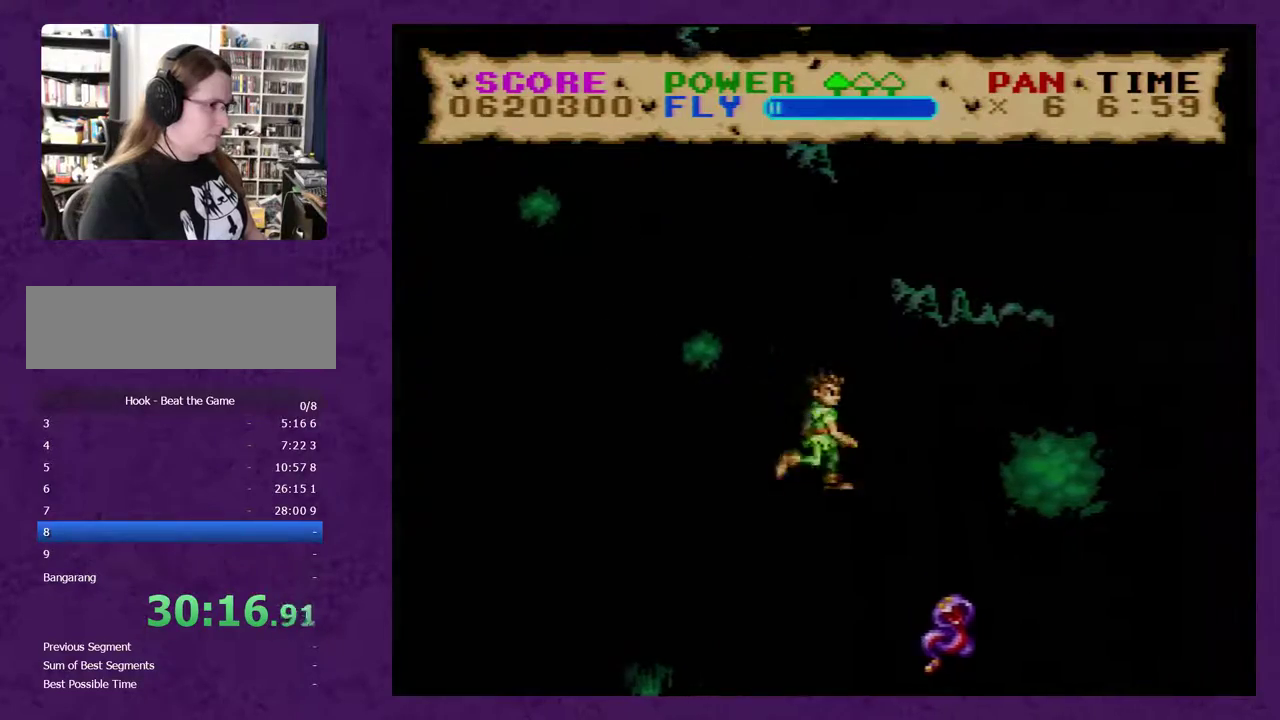
{"buttons": ["Y", "DPAD_RIGHT"], "events": []}
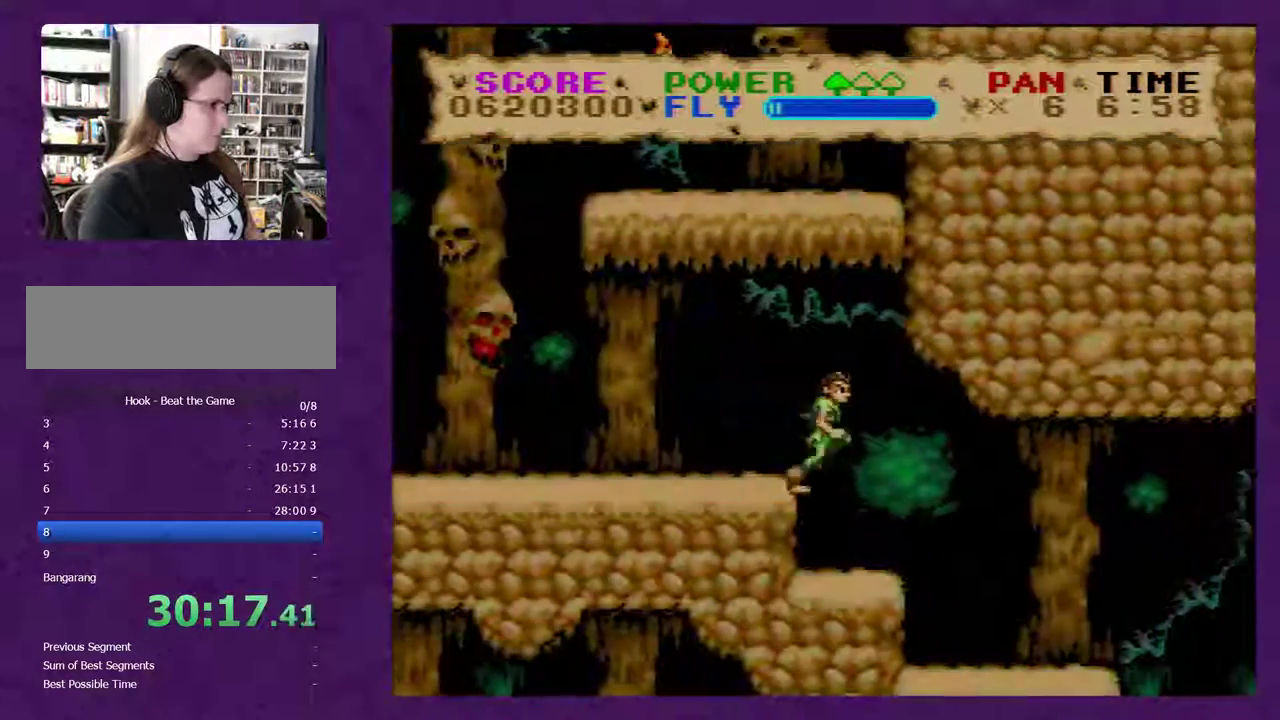
{"buttons": ["Y", "DPAD_RIGHT"], "events": []}
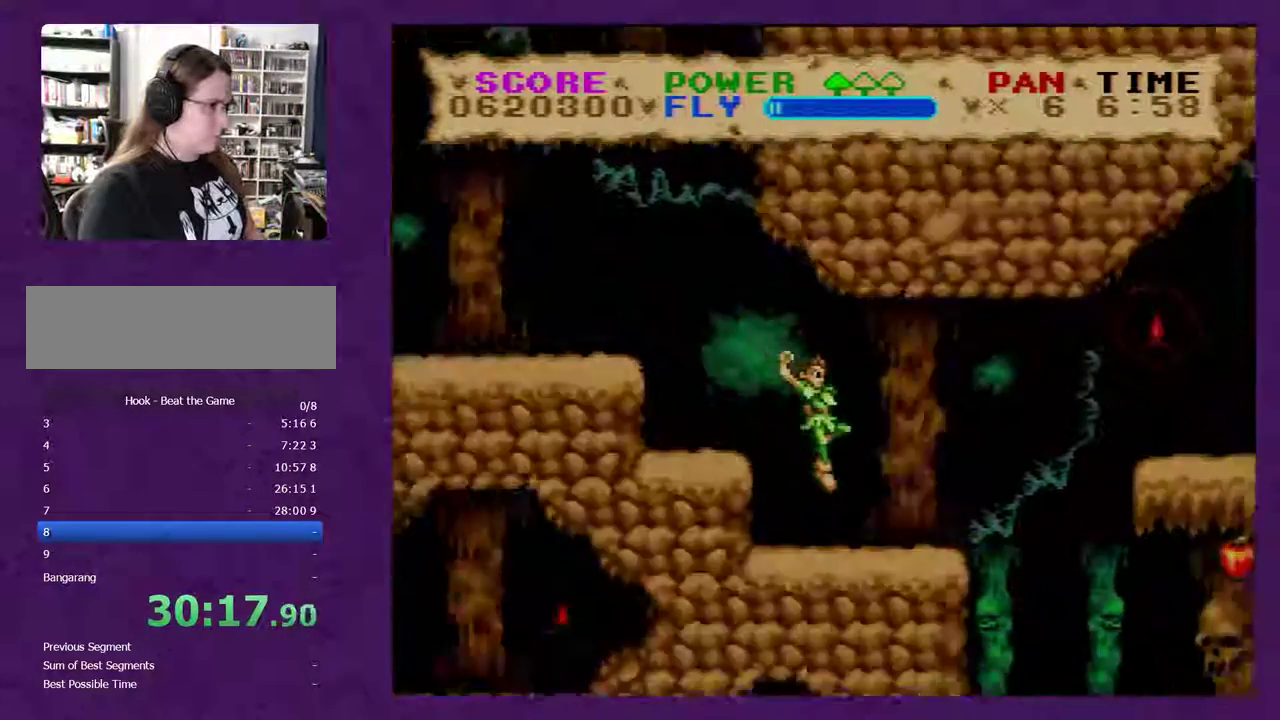
{"buttons": ["Y", "DPAD_RIGHT"], "events": []}
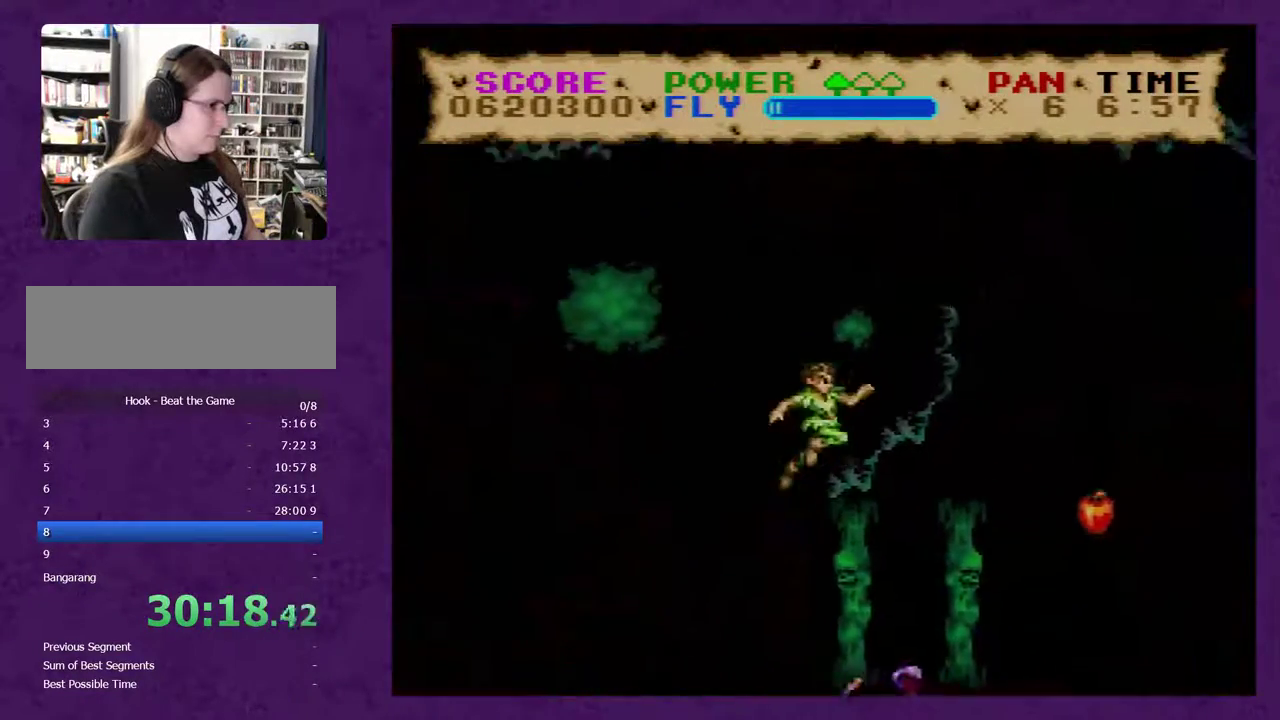
{"buttons": ["B", "Y", "DPAD_RIGHT"], "events": [[50, "DPAD_RIGHT", "up"], [100, "DPAD_RIGHT", "down"], [450, "B", "down"]]}
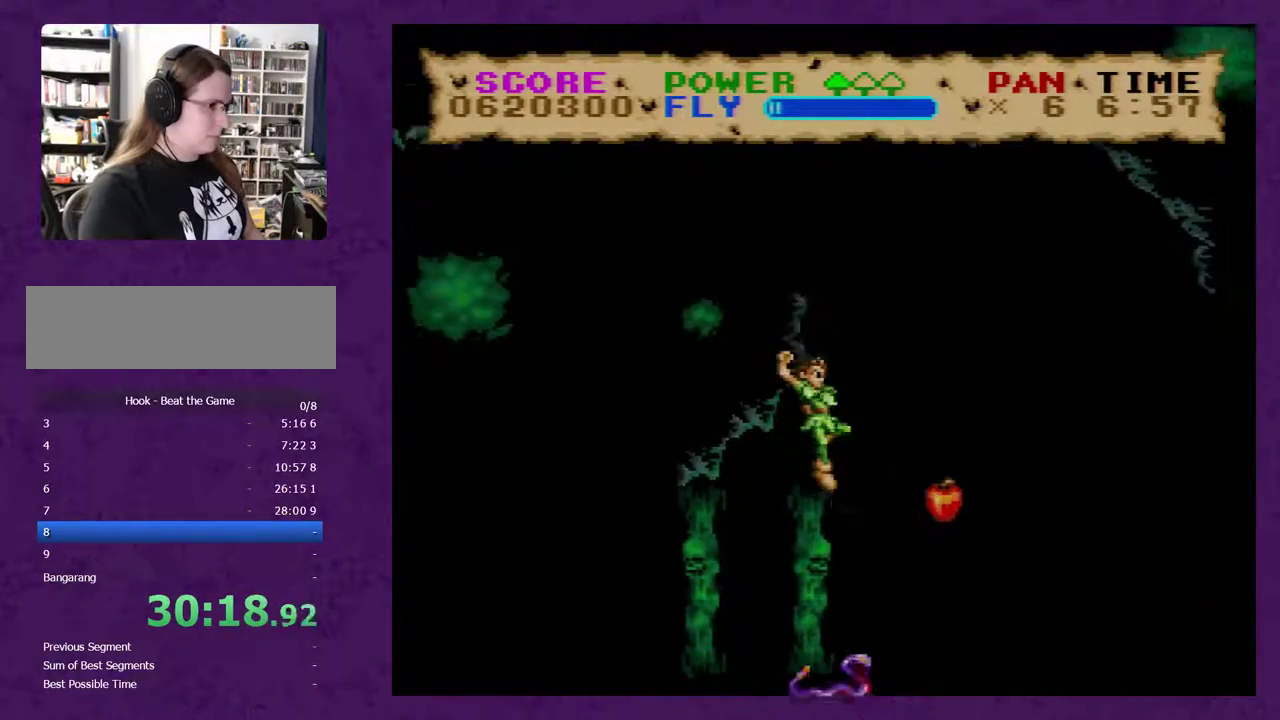
{"buttons": ["Y", "DPAD_UP", "DPAD_RIGHT"], "events": [[33, "B", "up"], [317, "B", "down"], [317, "DPAD_UP", "down"], [417, "B", "up"]]}
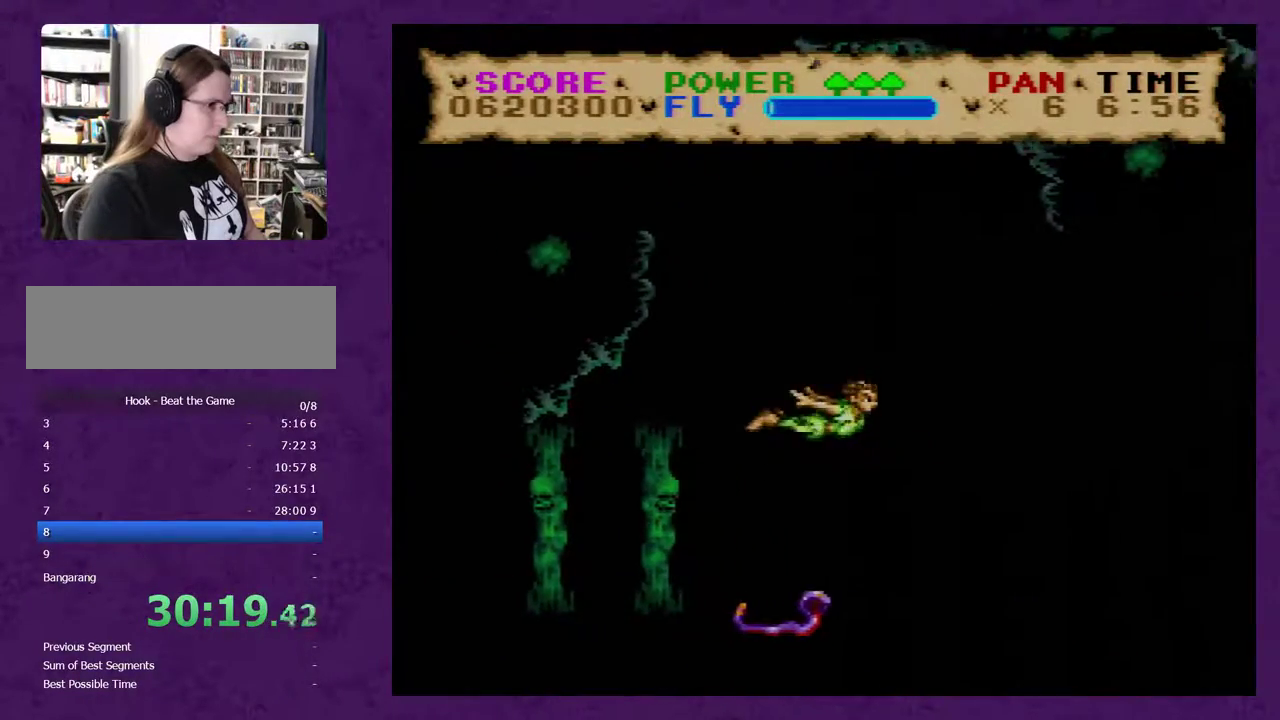
{"buttons": ["Y", "DPAD_UP", "DPAD_RIGHT"], "events": [[167, "B", "down"], [417, "B", "up"]]}
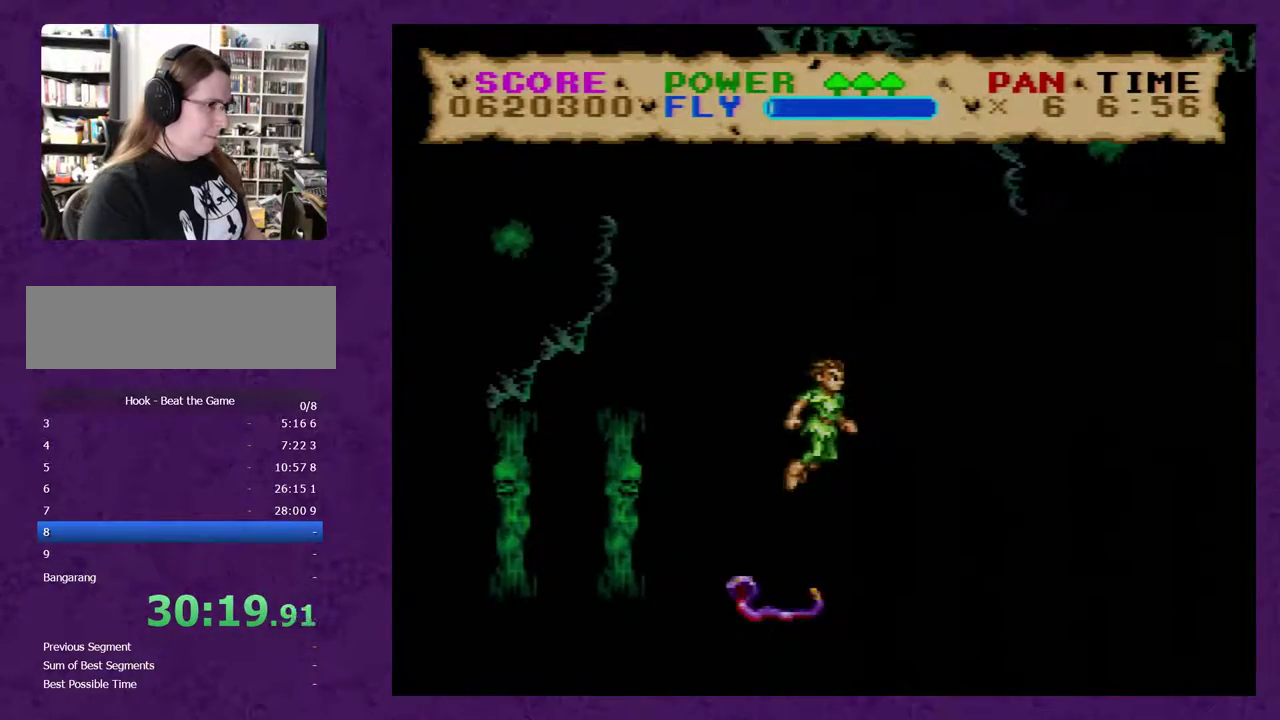
{"buttons": ["Y", "DPAD_UP"], "events": [[483, "DPAD_RIGHT", "up"]]}
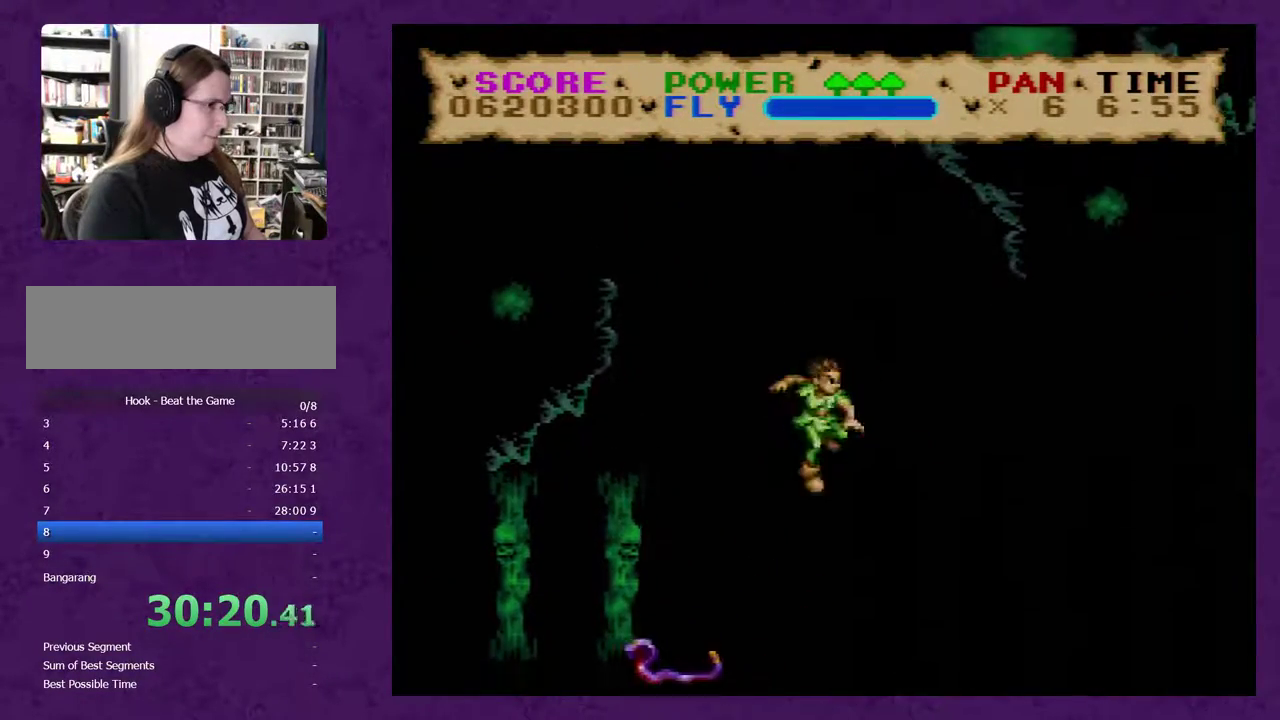
{"buttons": ["Y"], "events": [[50, "DPAD_UP", "up"]]}
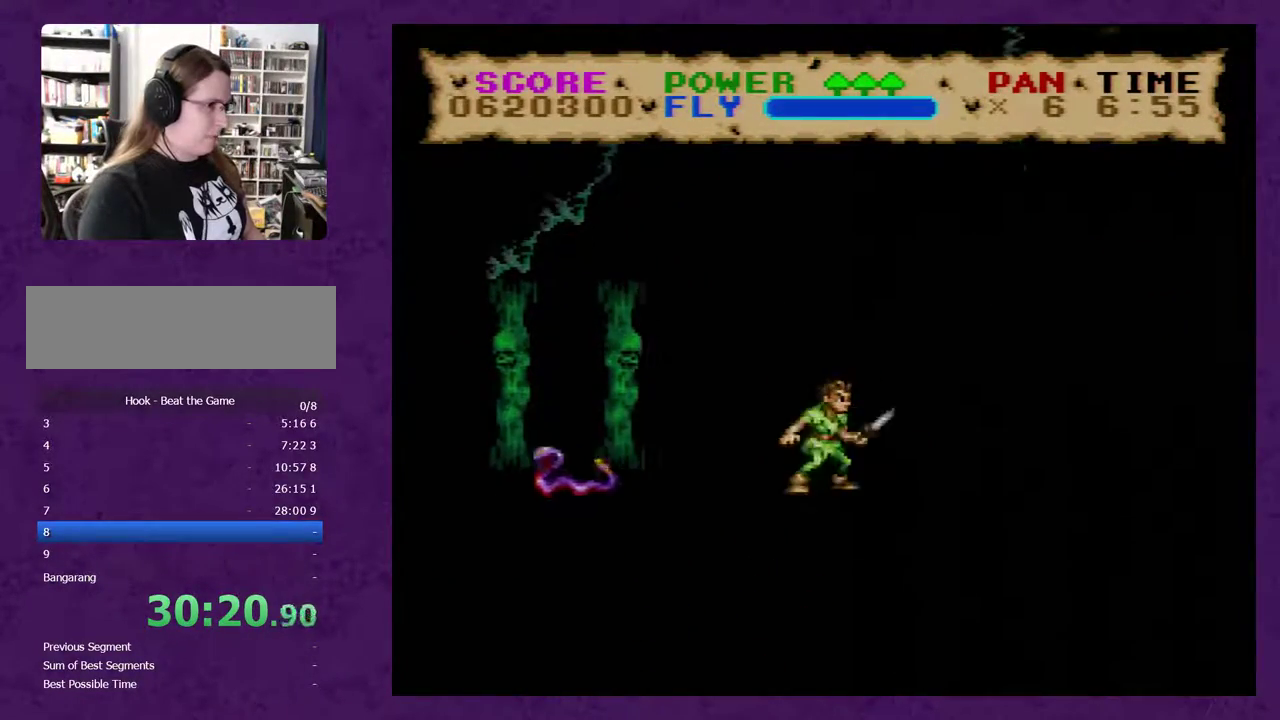
{"buttons": ["Y", "DPAD_DOWN"], "events": [[17, "DPAD_LEFT", "down"], [167, "DPAD_LEFT", "up"], [283, "DPAD_DOWN", "down"], [383, "Y", "up"], [500, "Y", "down"]]}
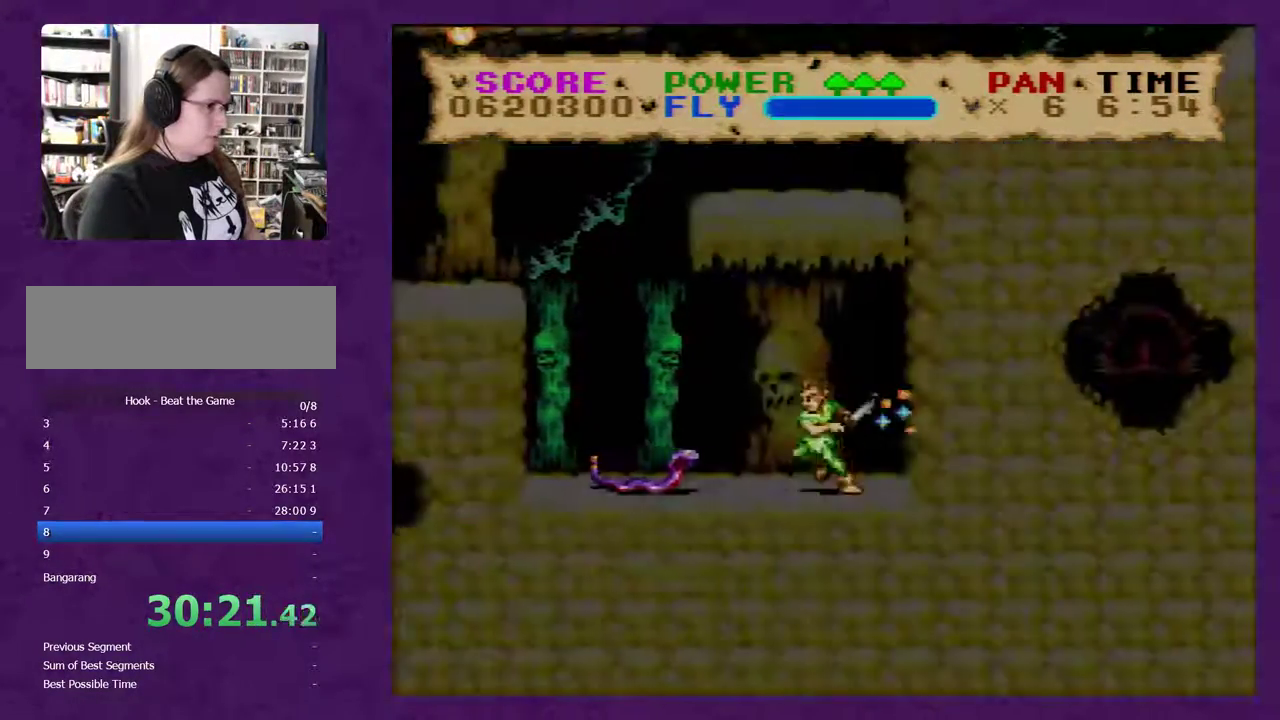
{"buttons": ["Y", "DPAD_LEFT"], "events": [[167, "DPAD_DOWN", "up"], [233, "DPAD_LEFT", "down"]]}
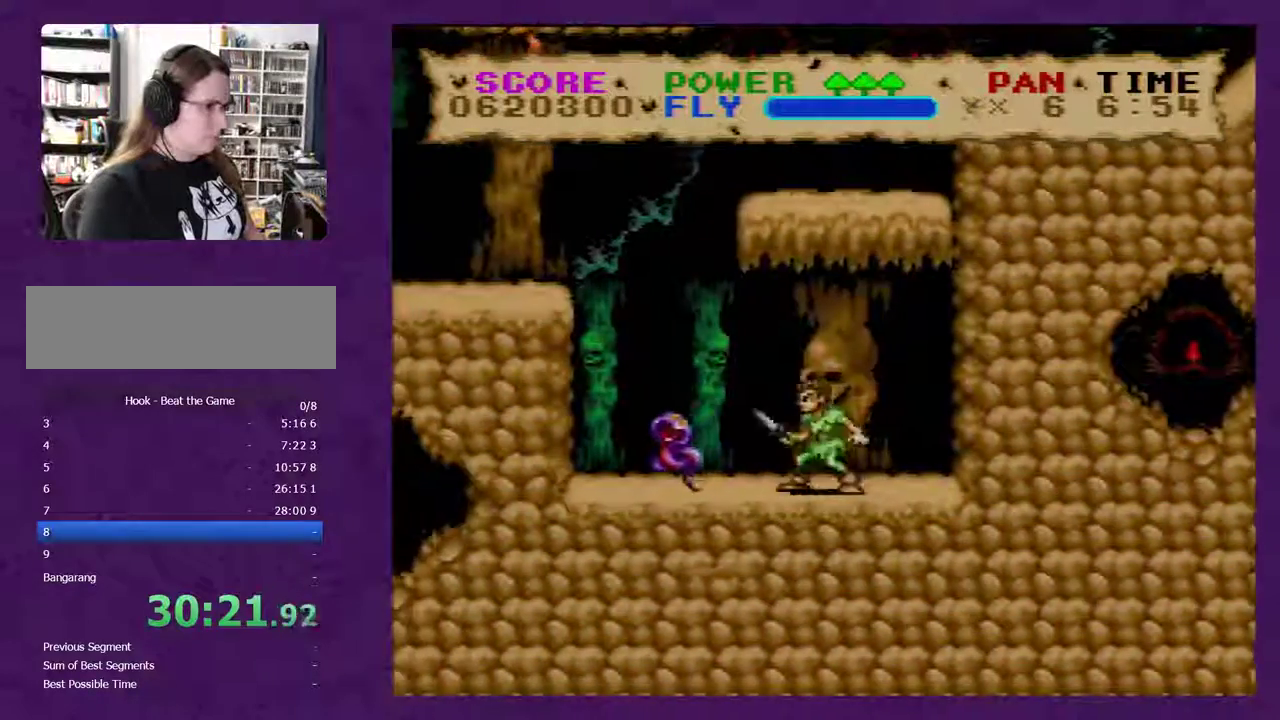
{"buttons": ["Y", "DPAD_LEFT"], "events": []}
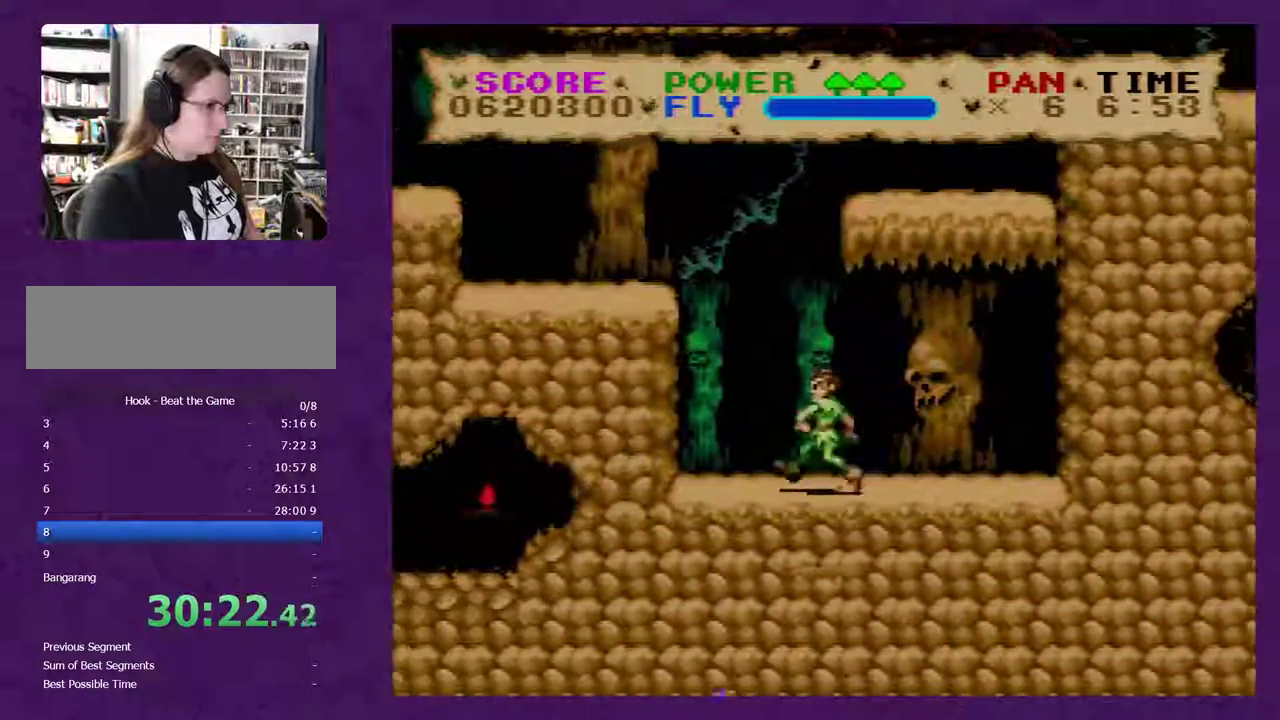
{"buttons": ["Y", "DPAD_RIGHT"], "events": [[133, "DPAD_LEFT", "up"], [183, "DPAD_RIGHT", "down"]]}
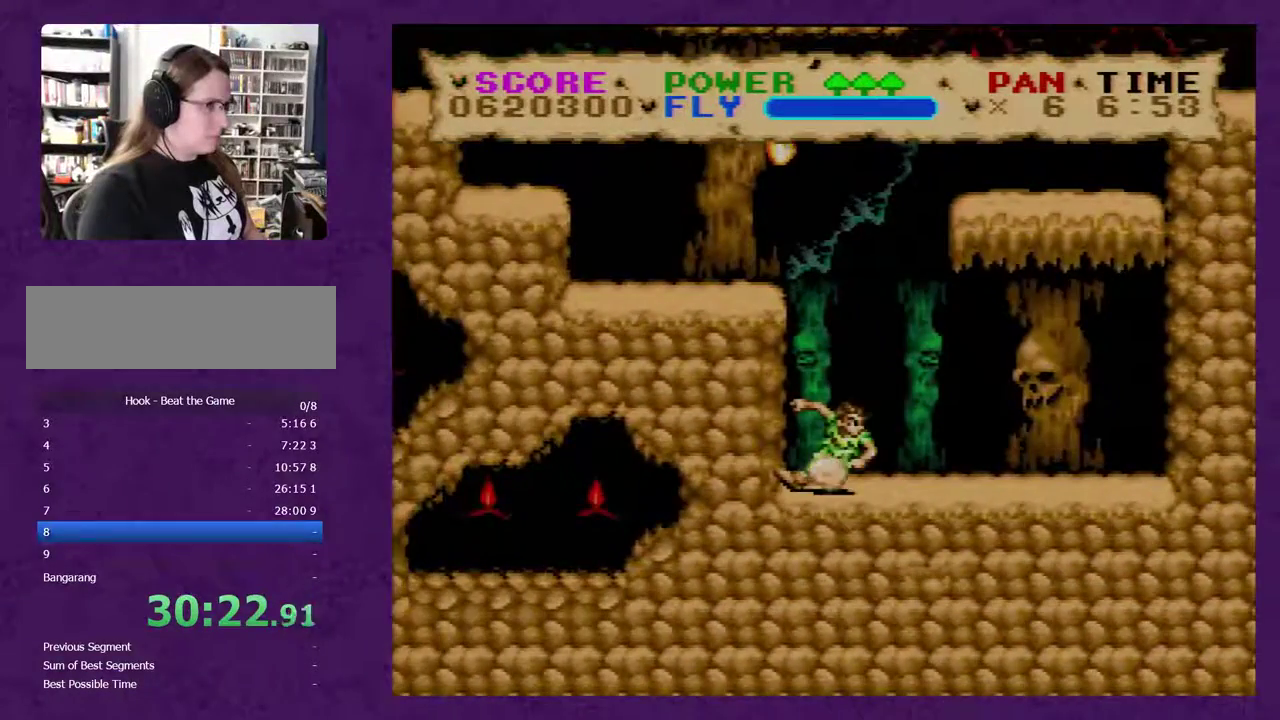
{"buttons": ["Y", "DPAD_RIGHT"], "events": []}
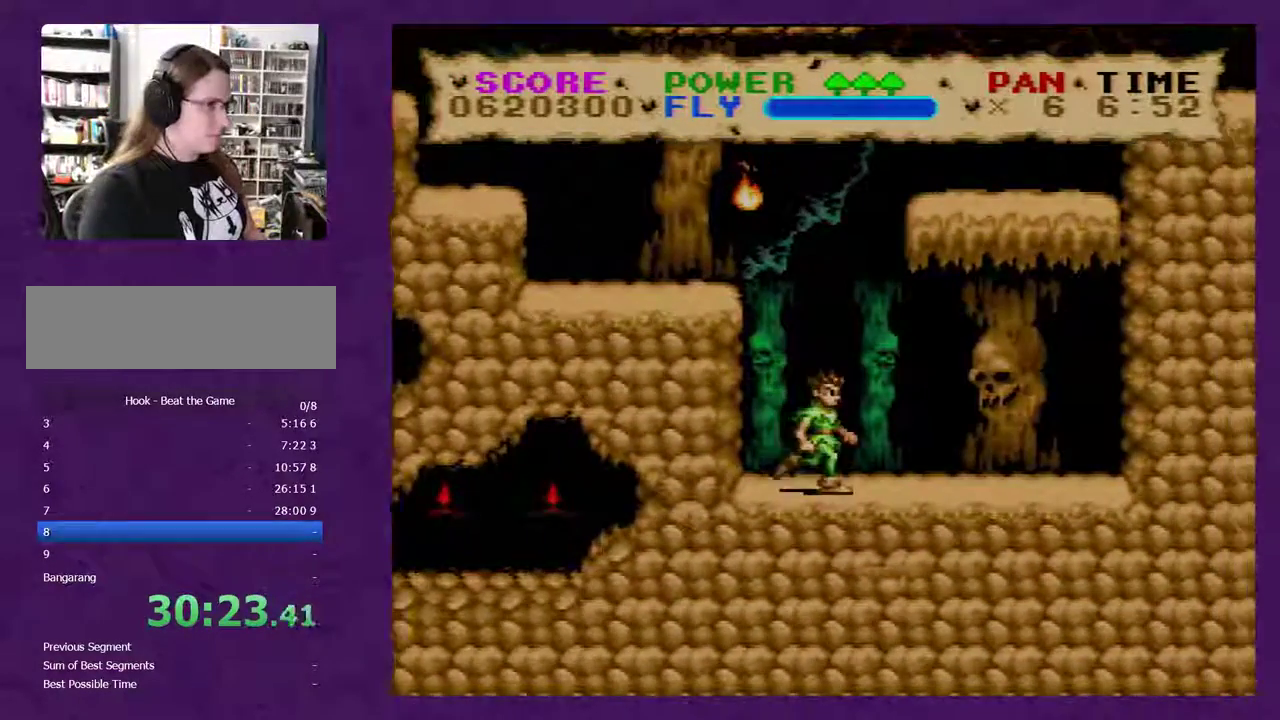
{"buttons": ["Y", "DPAD_RIGHT"], "events": []}
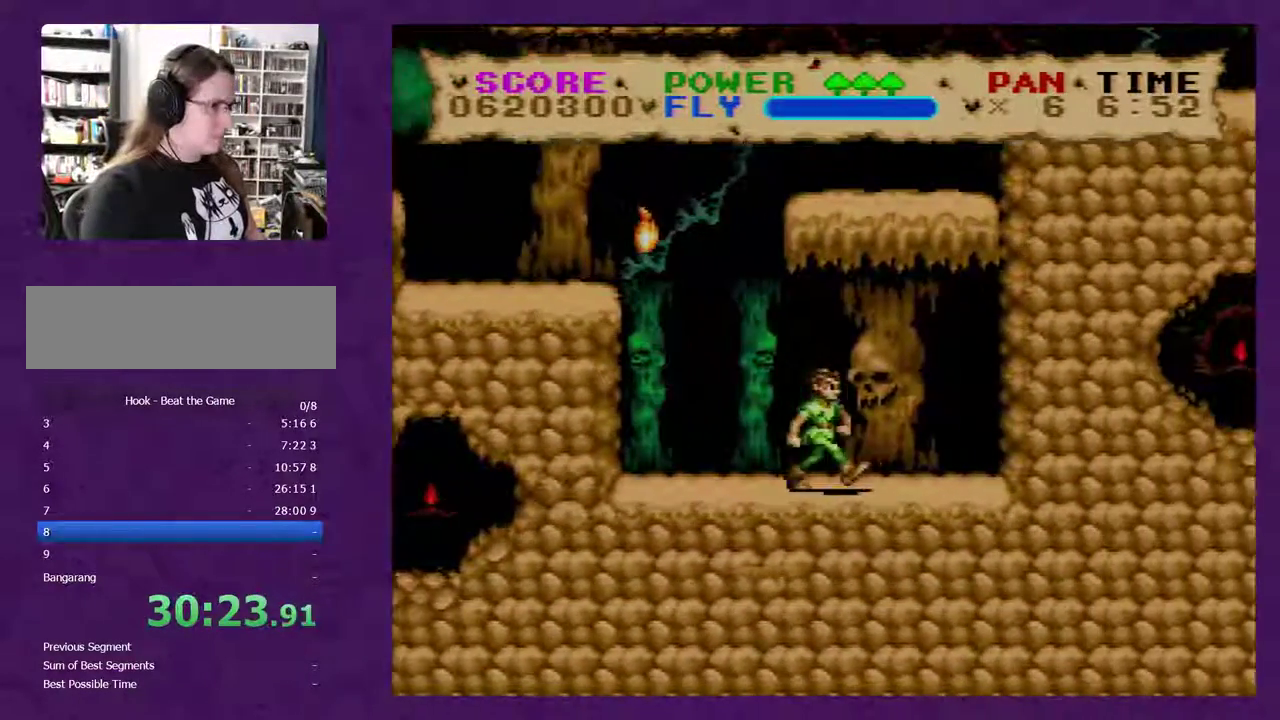
{"buttons": ["B", "Y", "DPAD_RIGHT"], "events": [[150, "B", "down"]]}
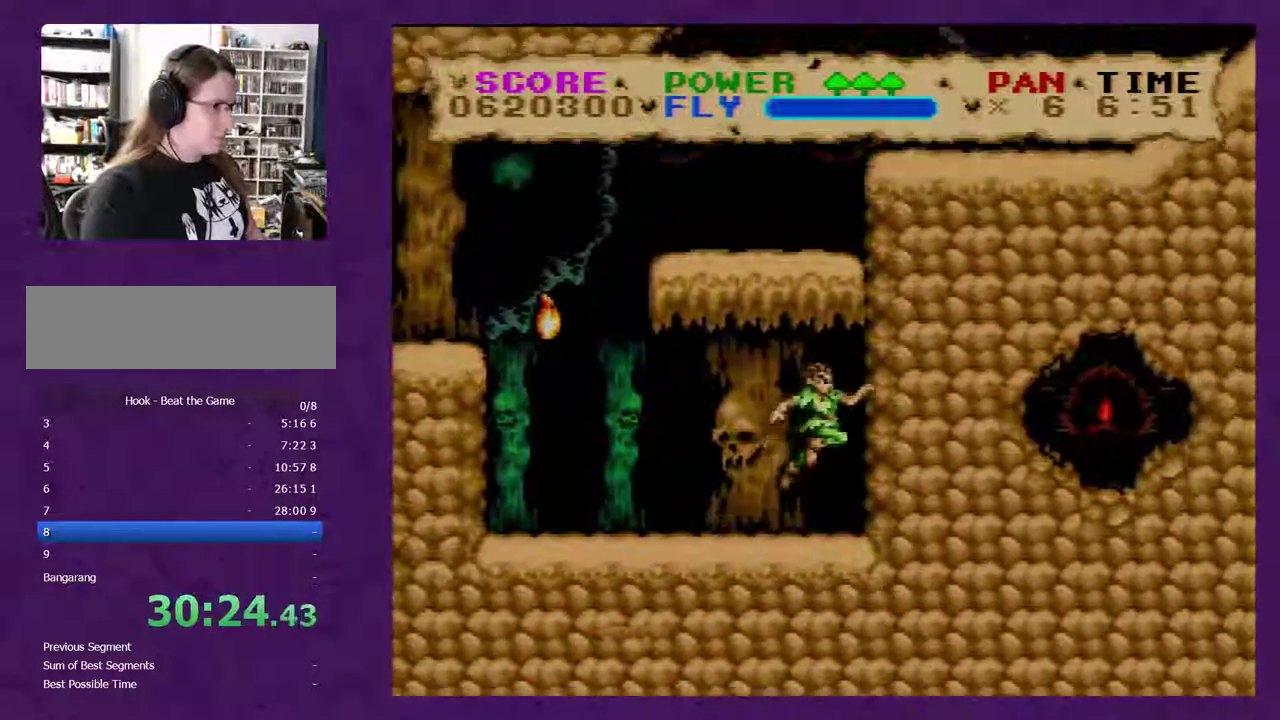
{"buttons": ["B", "Y", "DPAD_RIGHT"], "events": []}
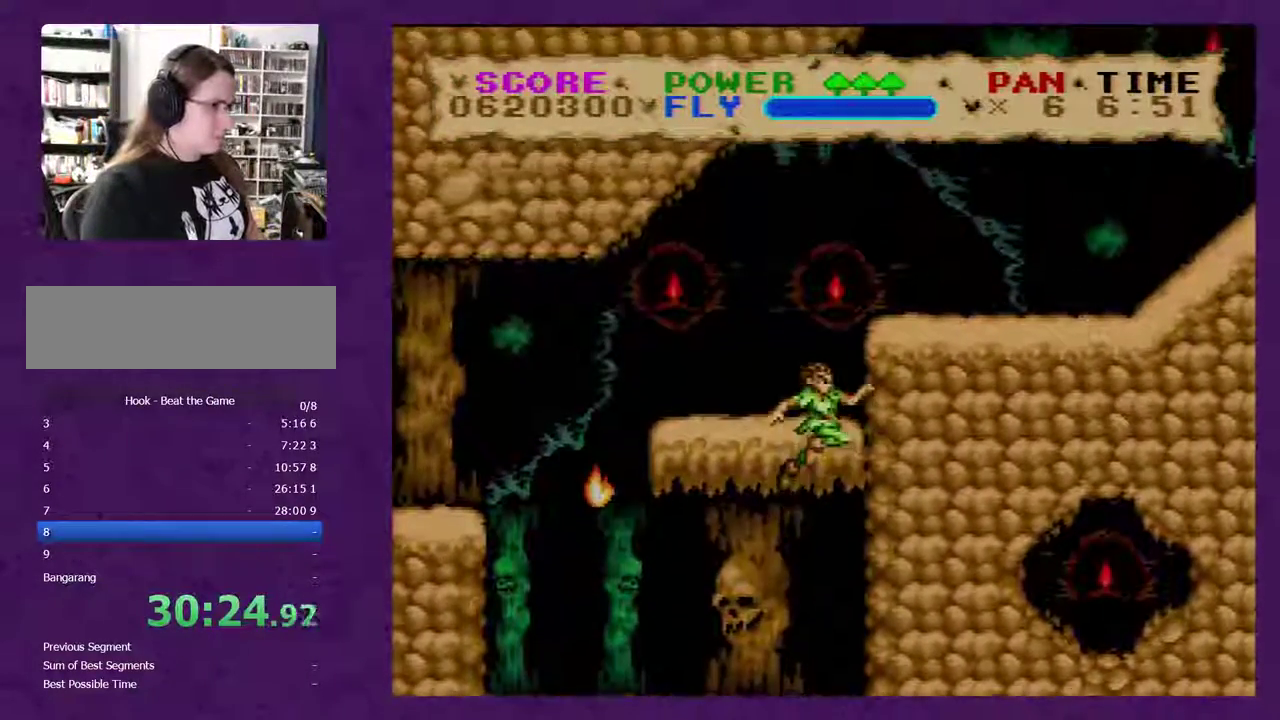
{"buttons": ["Y", "DPAD_RIGHT"], "events": [[500, "B", "up"]]}
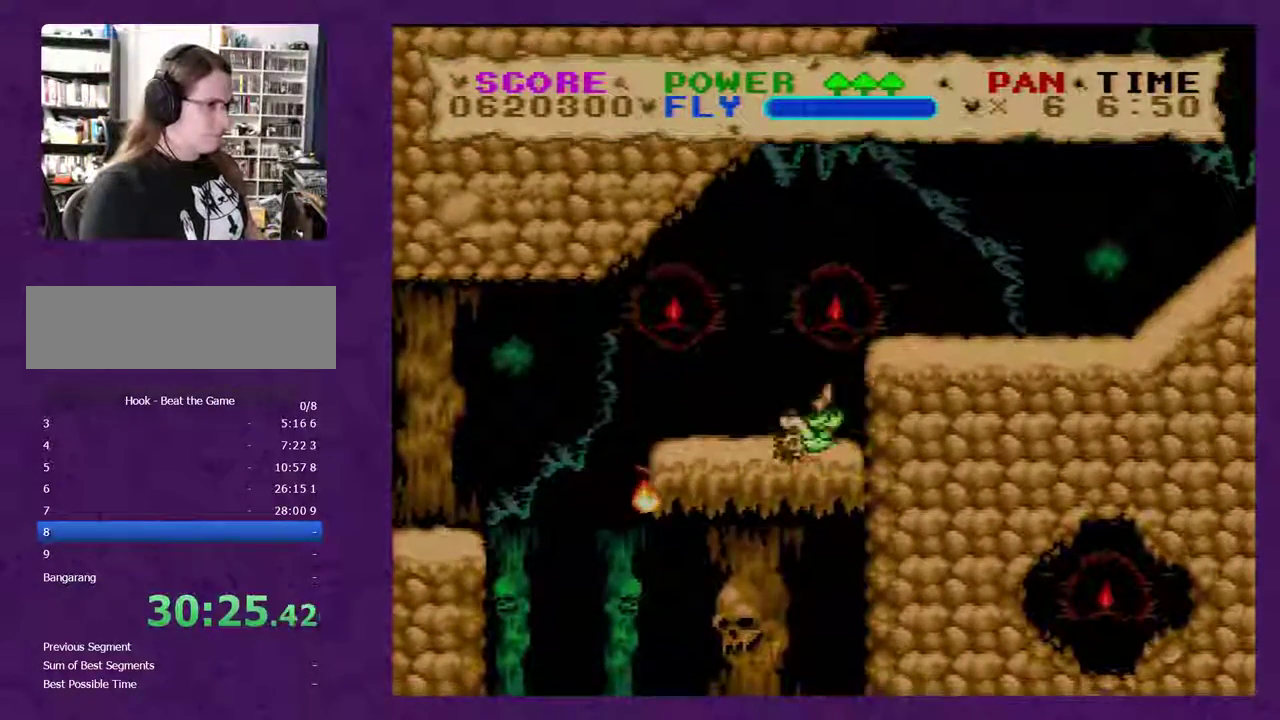
{"buttons": ["Y", "DPAD_LEFT"], "events": [[283, "DPAD_RIGHT", "up"], [350, "DPAD_LEFT", "down"]]}
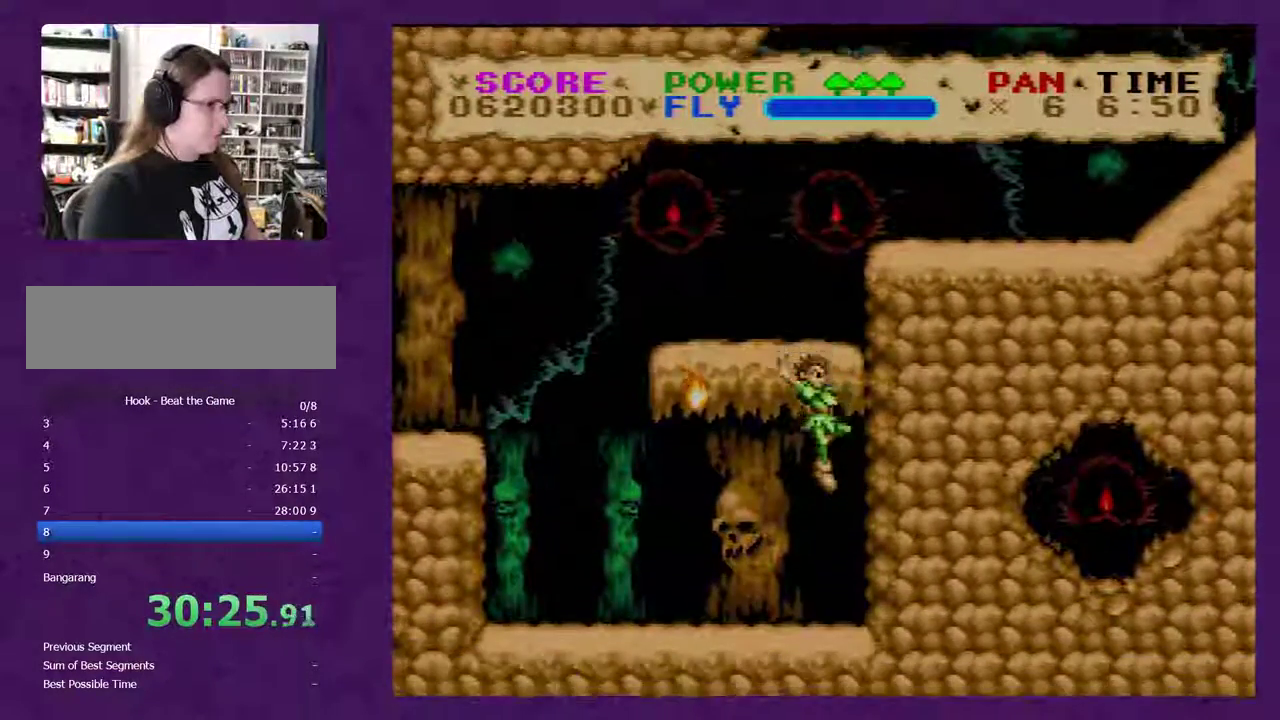
{"buttons": ["Y", "DPAD_LEFT"], "events": []}
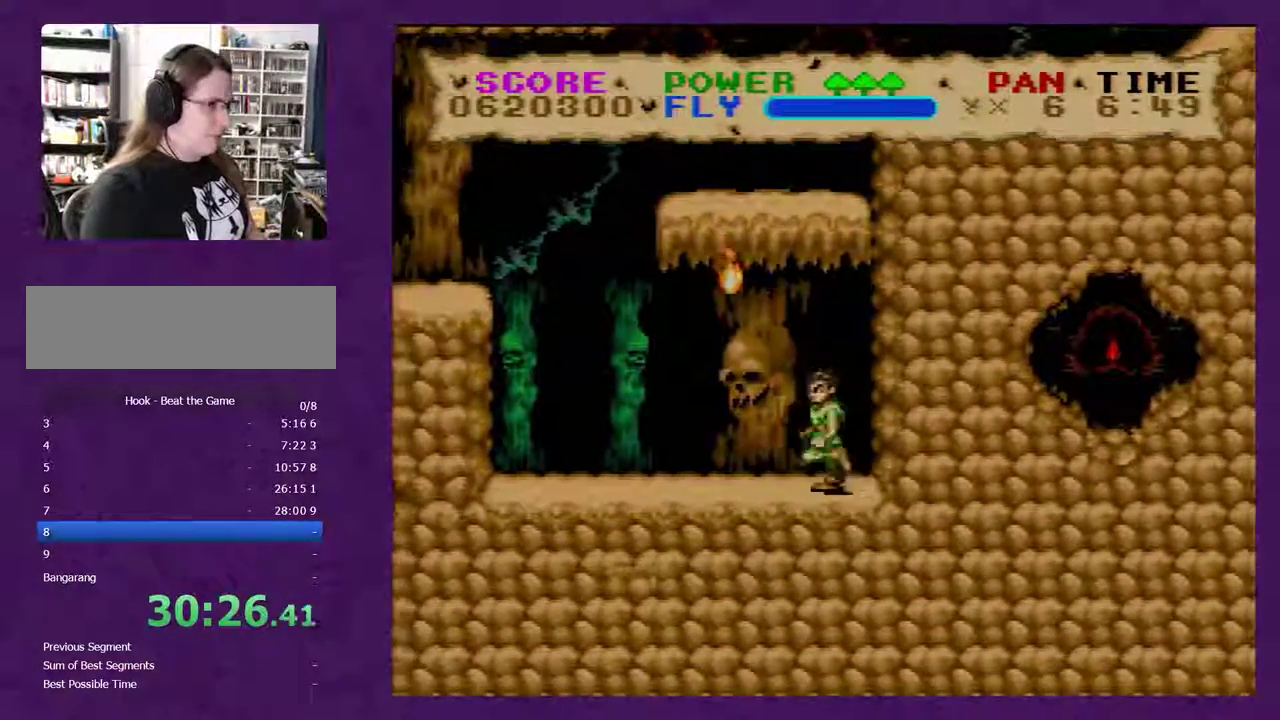
{"buttons": ["Y", "DPAD_LEFT"], "events": []}
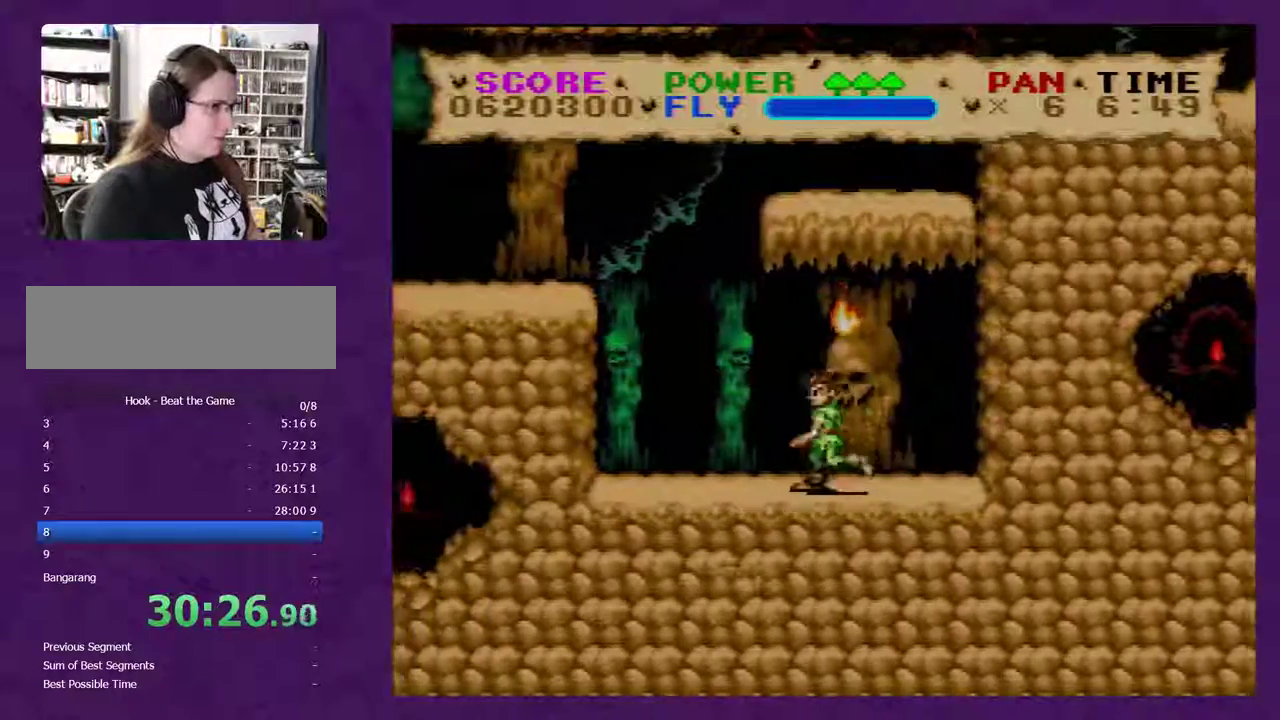
{"buttons": ["B", "Y", "DPAD_LEFT"], "events": [[50, "B", "down"]]}
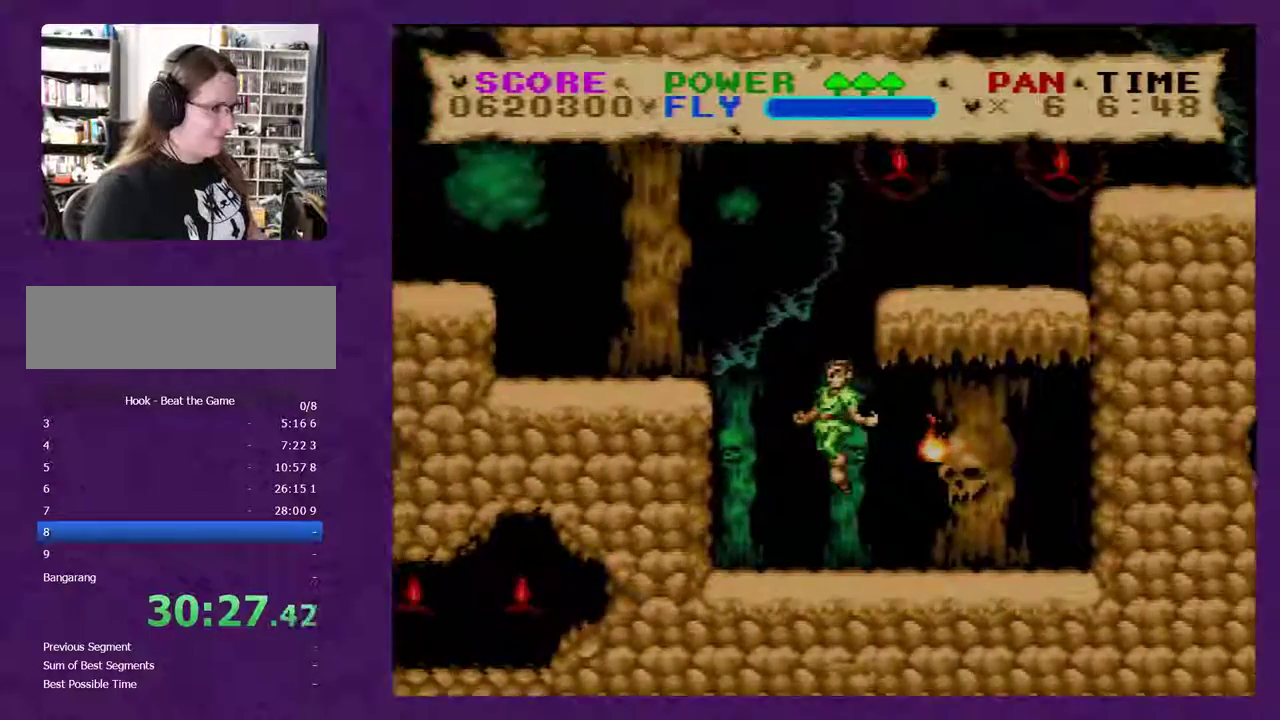
{"buttons": ["Y", "DPAD_LEFT"], "events": [[300, "B", "up"]]}
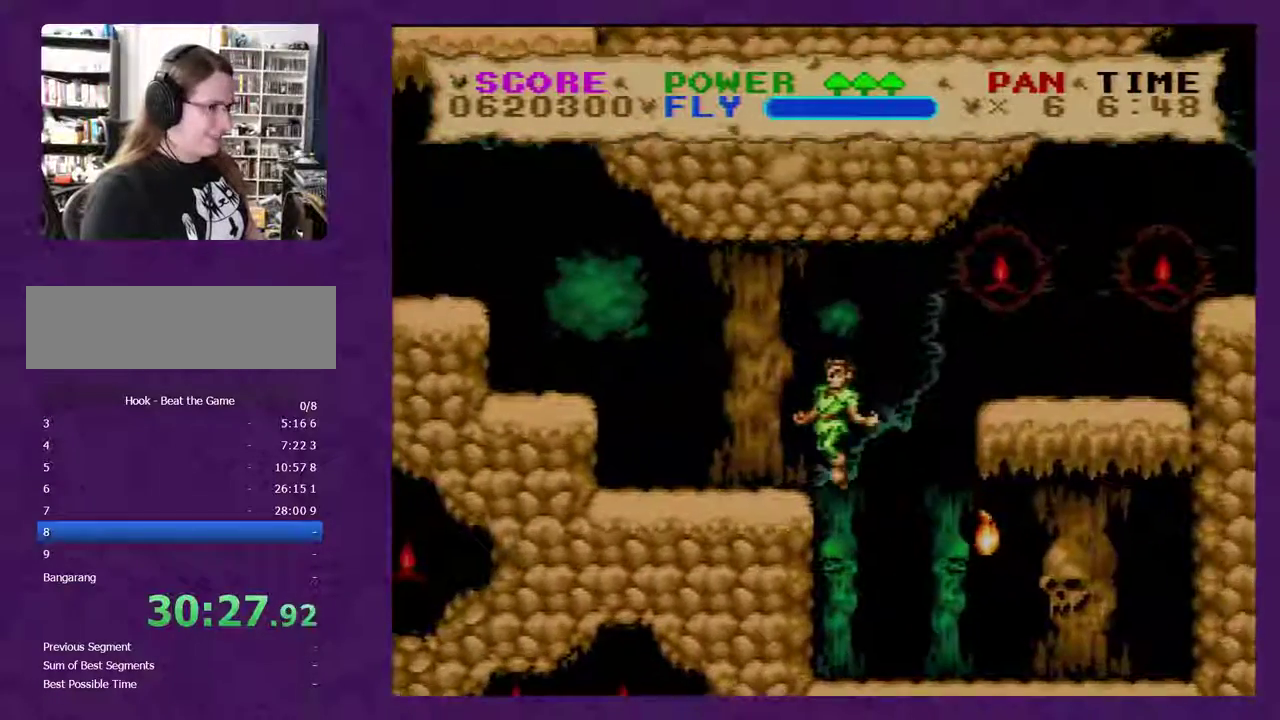
{"buttons": ["Y", "DPAD_RIGHT"], "events": [[300, "DPAD_LEFT", "up"], [333, "DPAD_RIGHT", "down"]]}